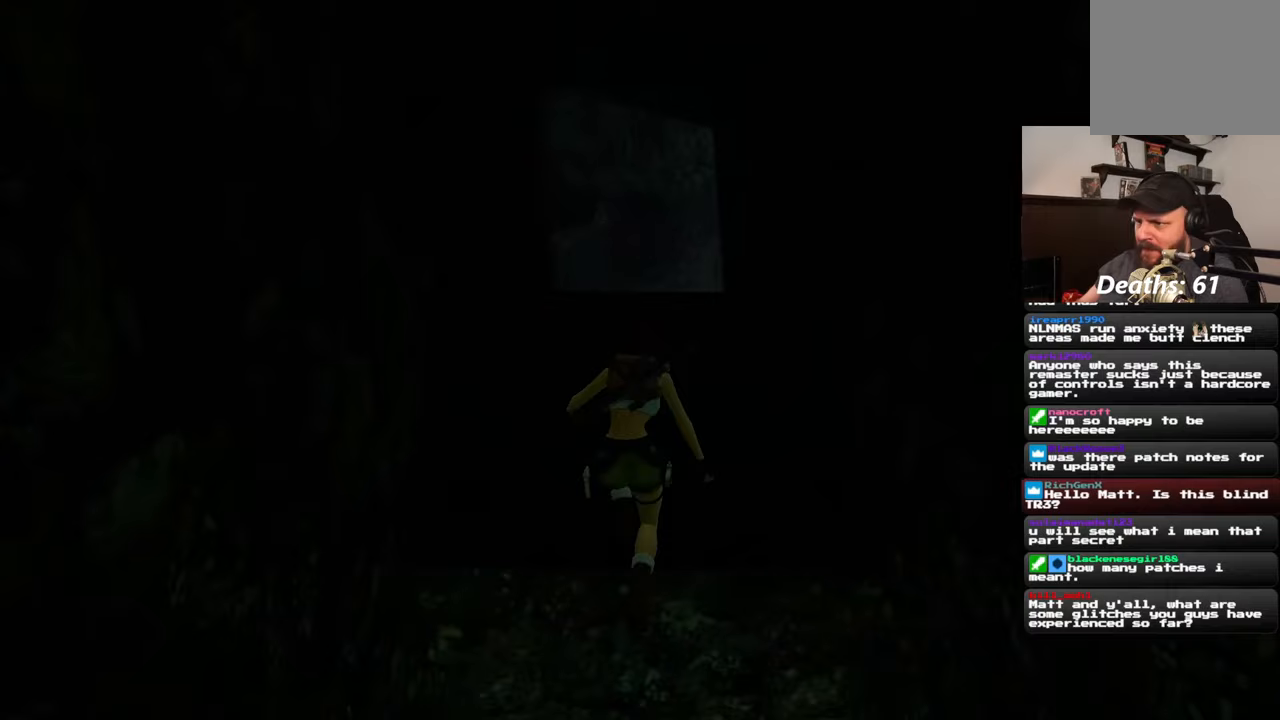
Gameplay with a controller (PlayStation layout); each line is a JSON object with the inputs held at the frame after it. "events" lists button and stick changes between this image and that frame as [ms after this image, input, new state], when the widget could be followed in between. Not read: L2 L3 R2 R3.
{"buttons": [], "left_stick": "up", "right_stick": "center", "events": [[217, "left_stick", "up"]]}
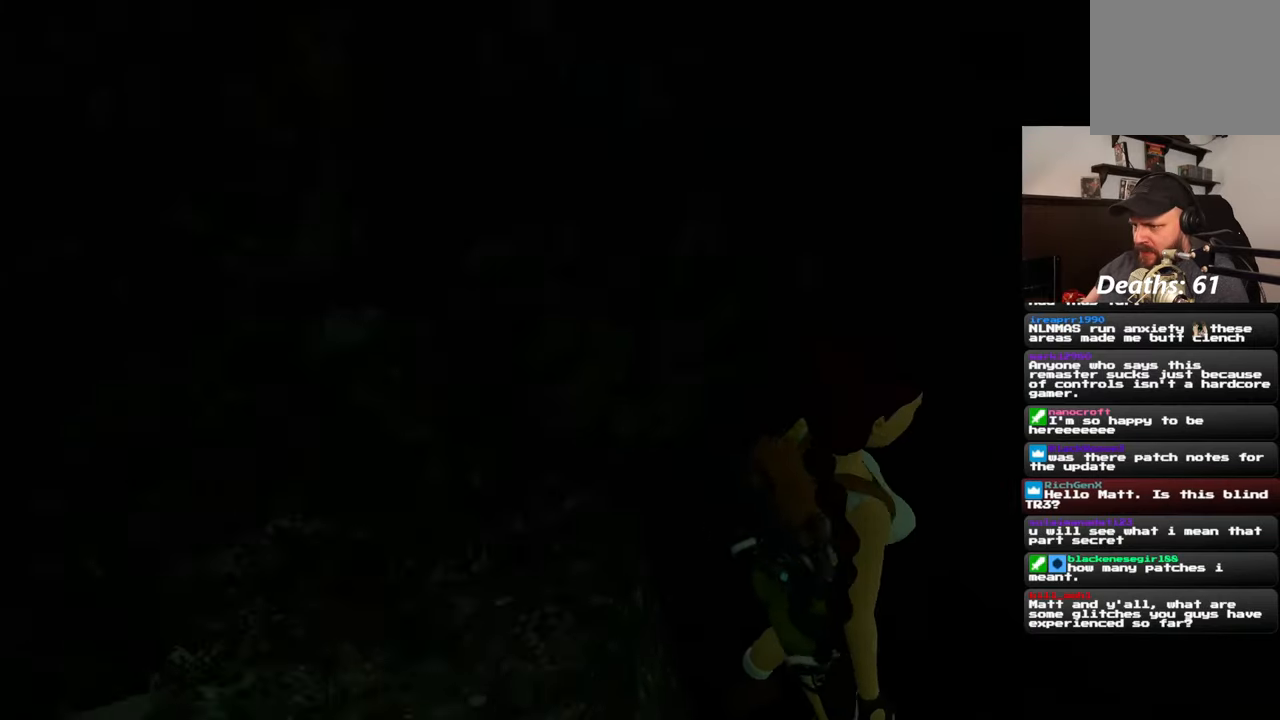
{"buttons": [], "left_stick": "center", "right_stick": "center", "events": [[17, "left_stick", "center"]]}
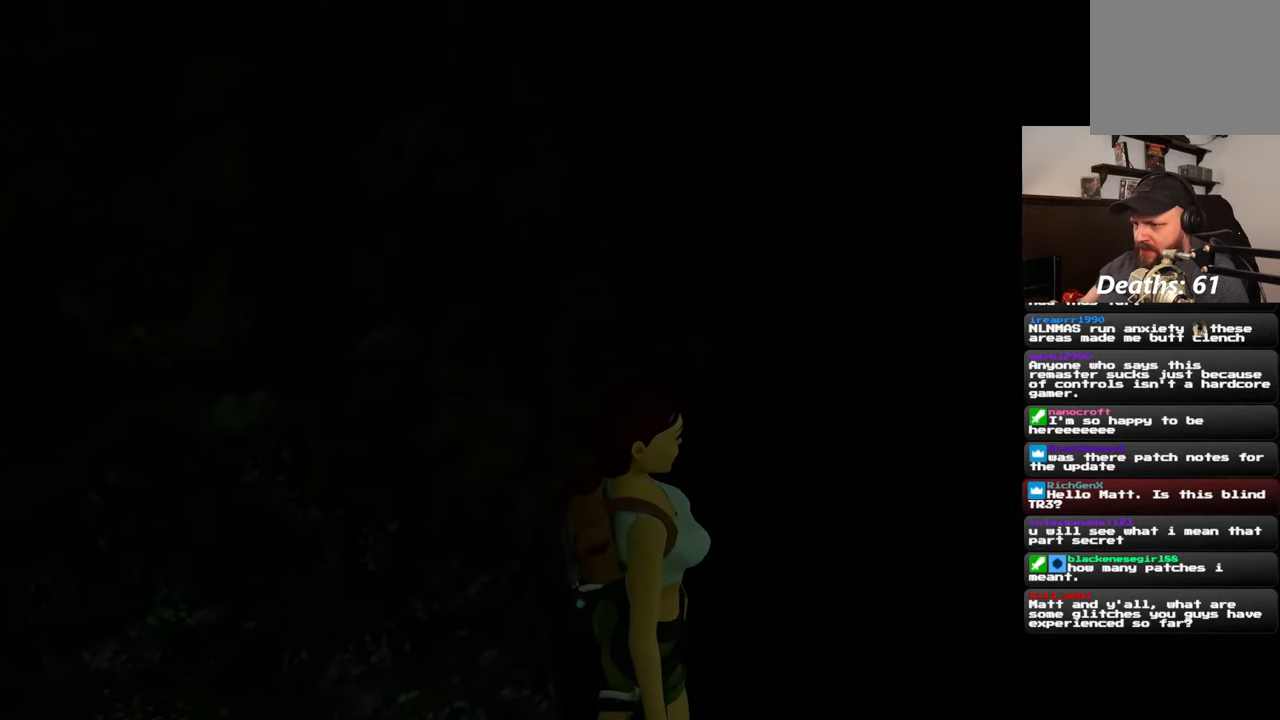
{"buttons": [], "left_stick": "center", "right_stick": "center", "events": []}
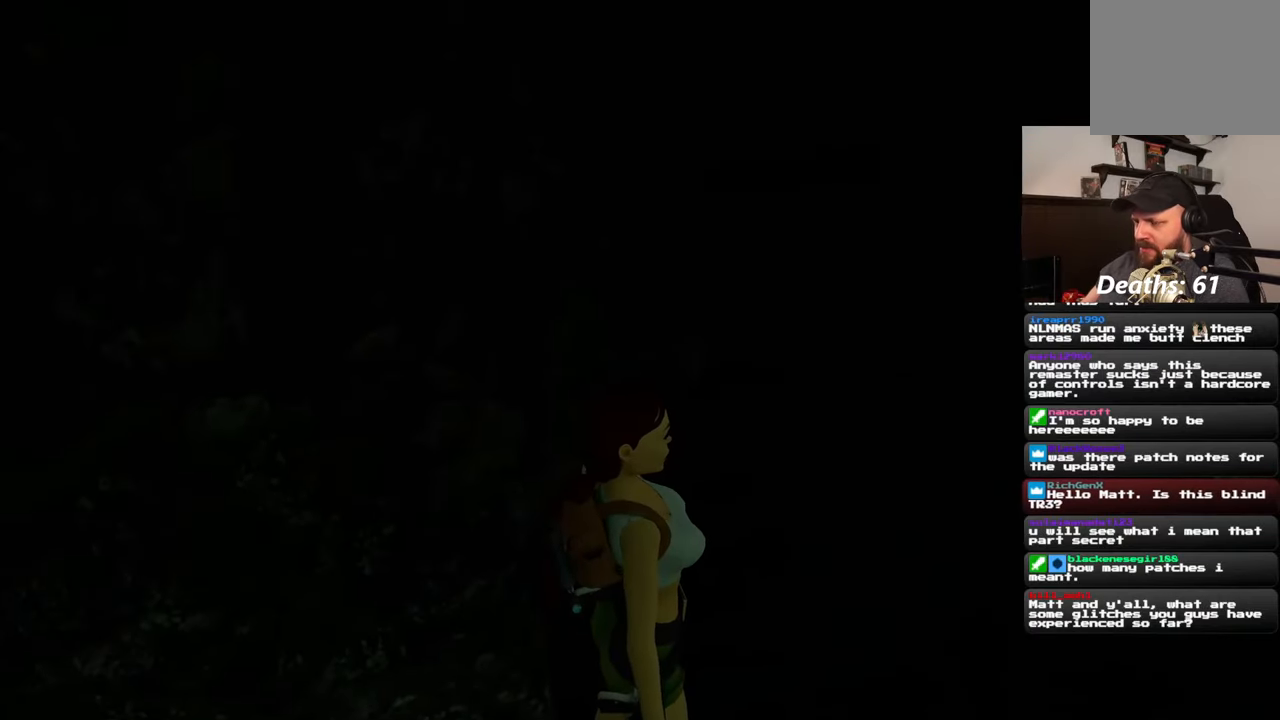
{"buttons": [], "left_stick": "center", "right_stick": "down-right", "events": [[200, "right_stick", "down-right"]]}
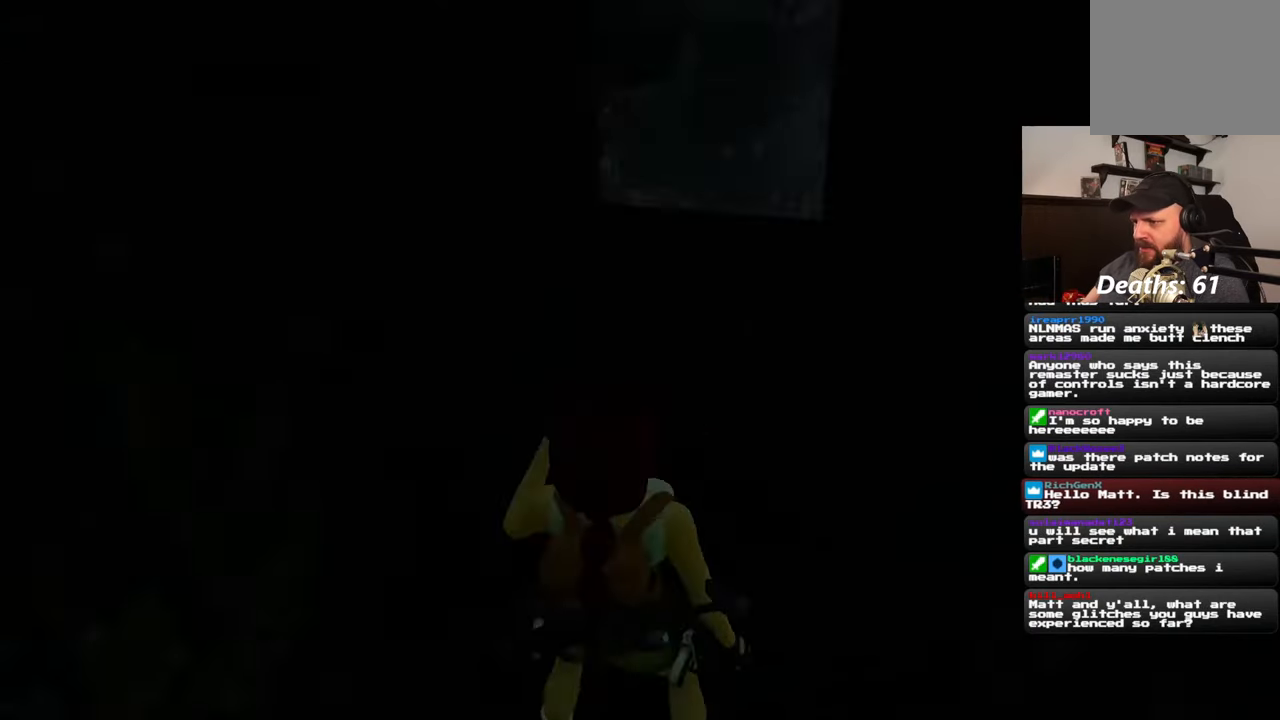
{"buttons": [], "left_stick": "center", "right_stick": "up-left", "events": [[267, "right_stick", "center"], [433, "right_stick", "left"], [500, "right_stick", "up-left"]]}
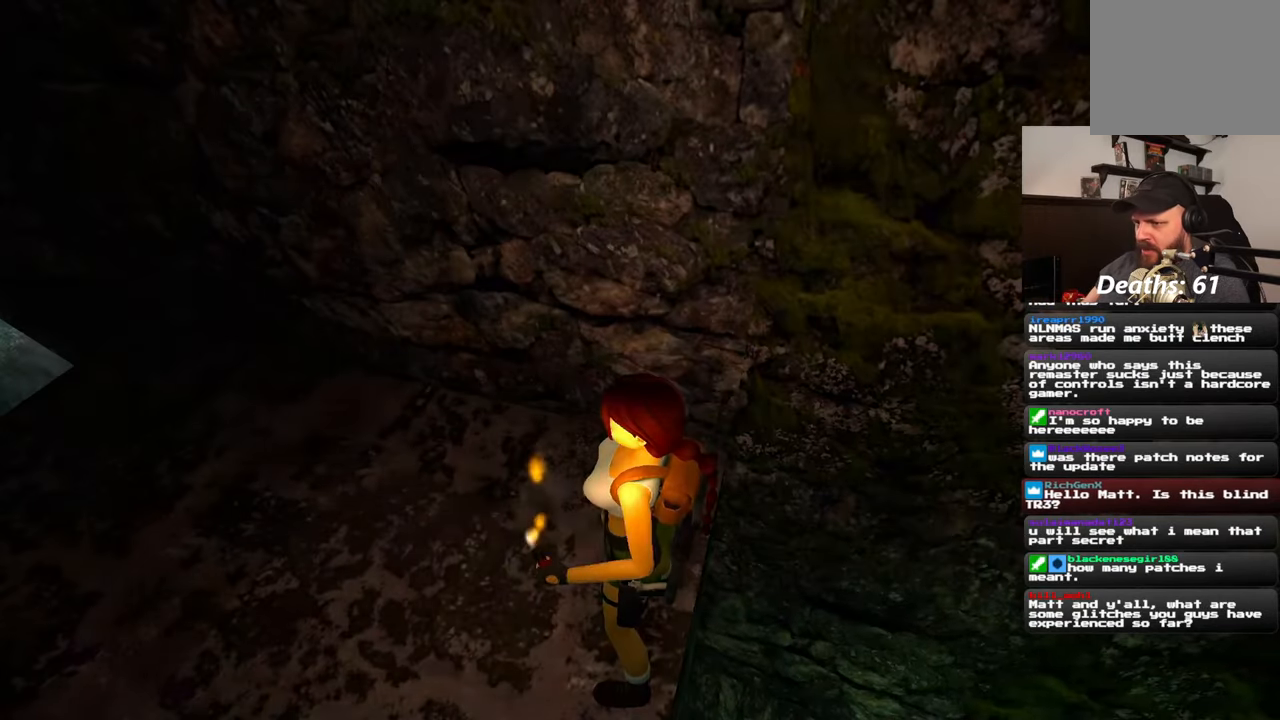
{"buttons": [], "left_stick": "center", "right_stick": "up-left", "events": []}
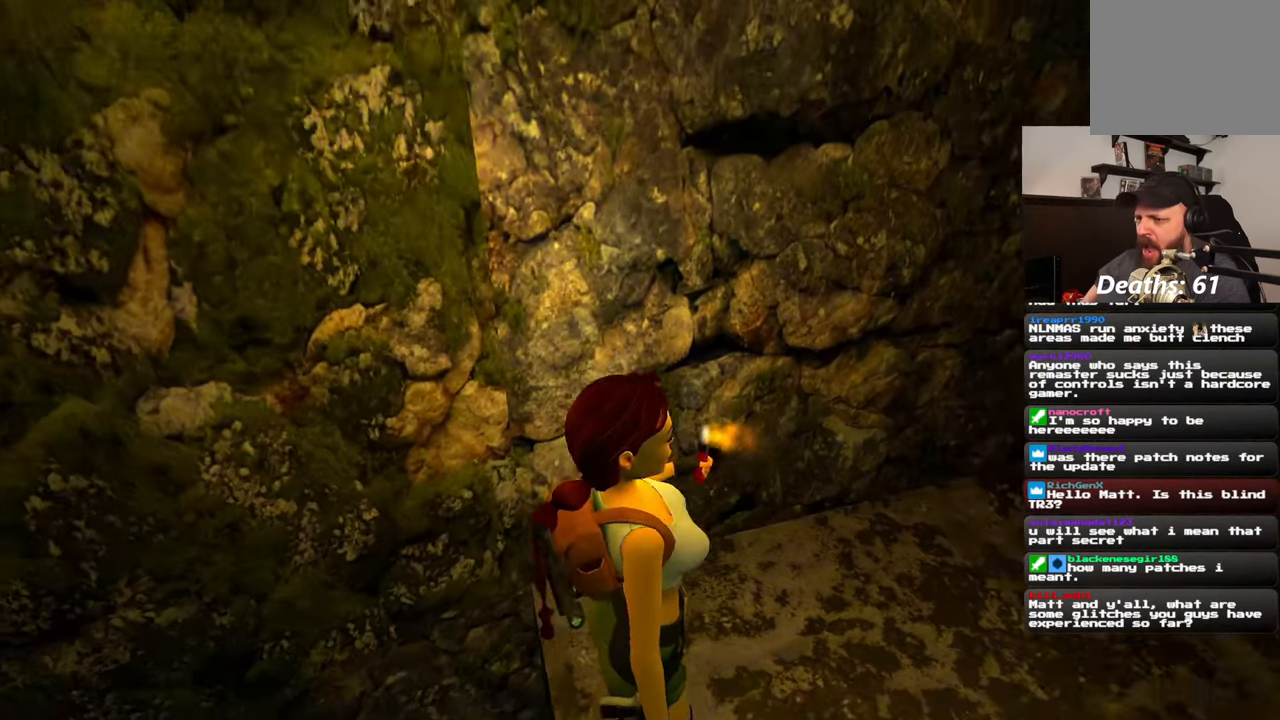
{"buttons": [], "left_stick": "center", "right_stick": "right", "events": [[17, "right_stick", "center"], [267, "right_stick", "up-right"], [500, "right_stick", "right"]]}
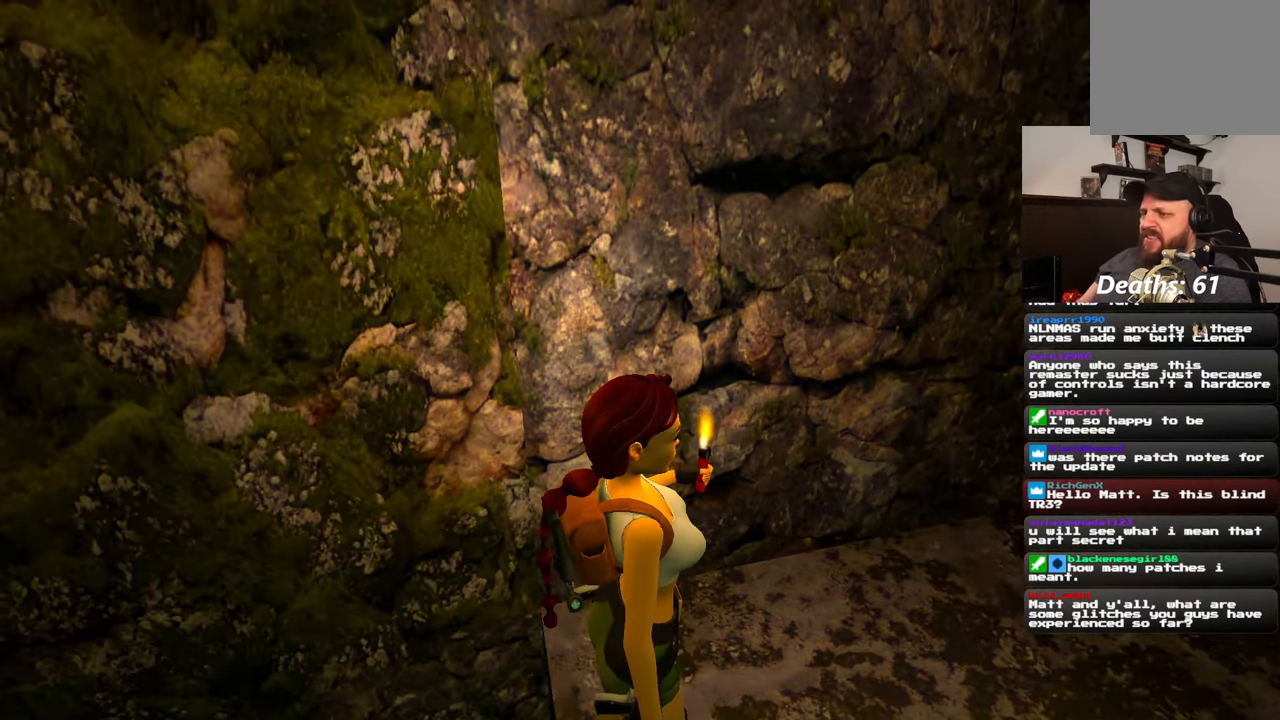
{"buttons": [], "left_stick": "center", "right_stick": "center", "events": [[167, "right_stick", "center"]]}
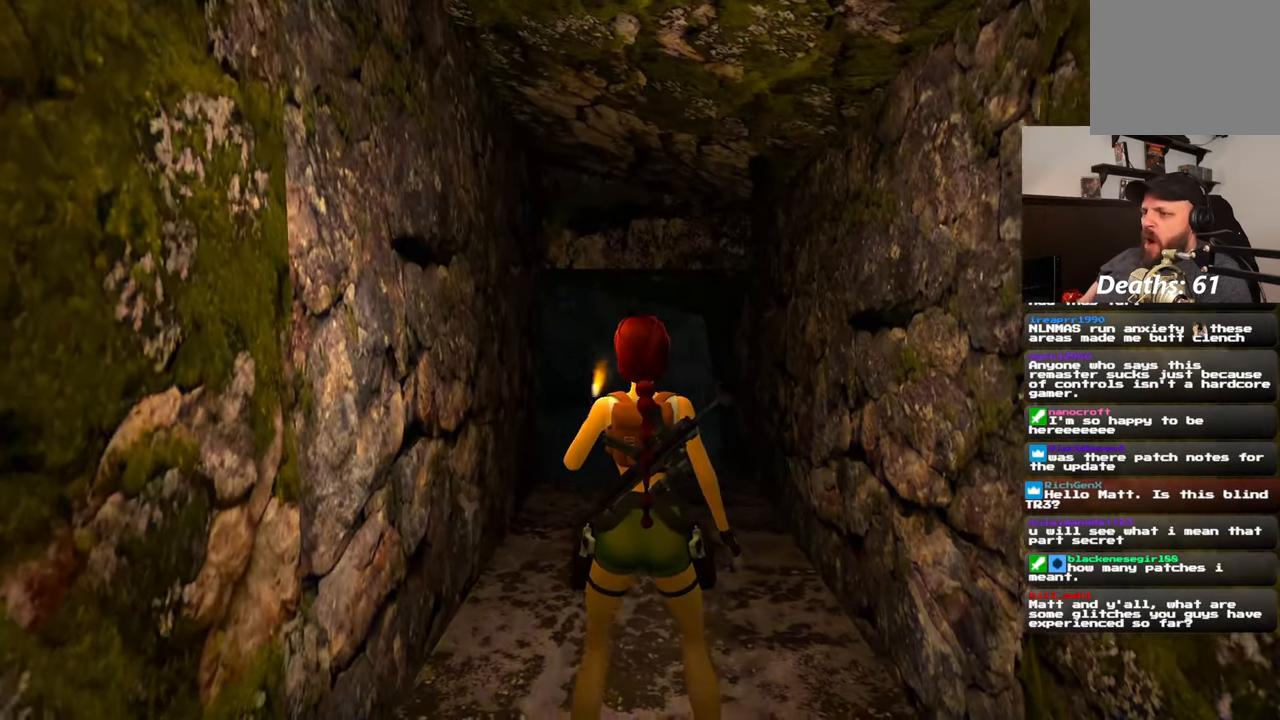
{"buttons": [], "left_stick": "center", "right_stick": "center", "events": []}
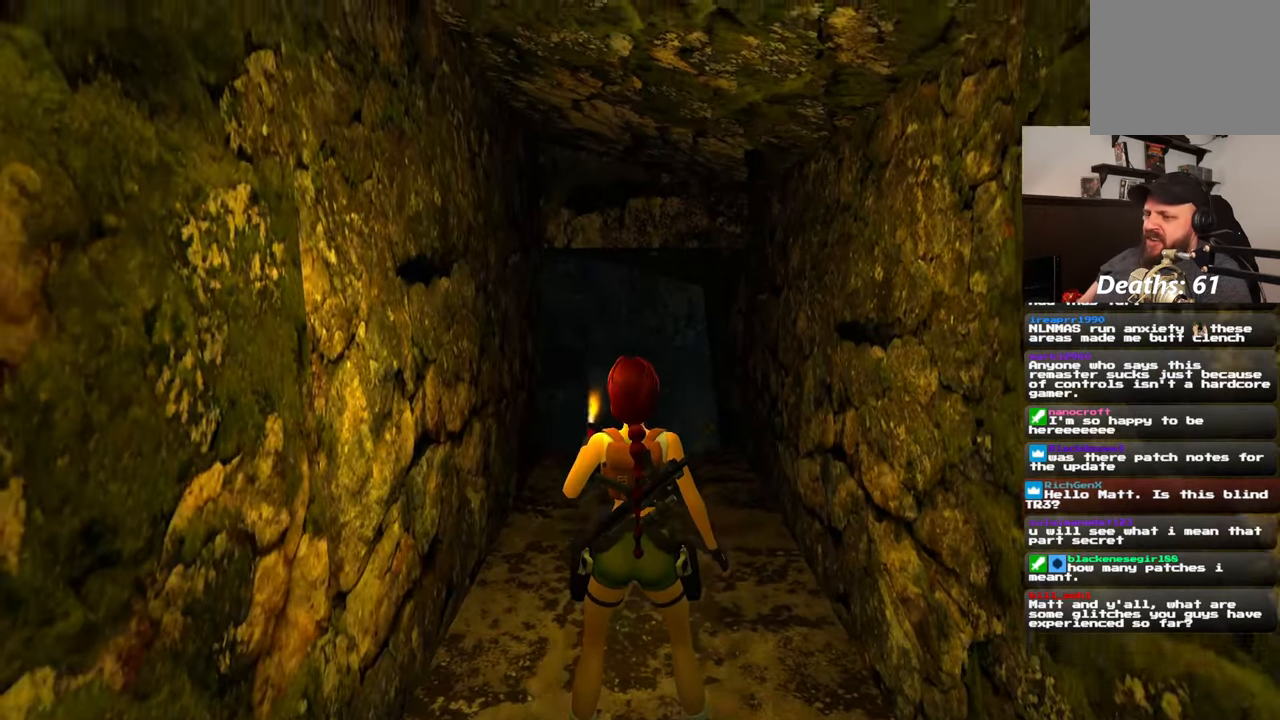
{"buttons": [], "left_stick": "up", "right_stick": "center", "events": [[17, "left_stick", "up"]]}
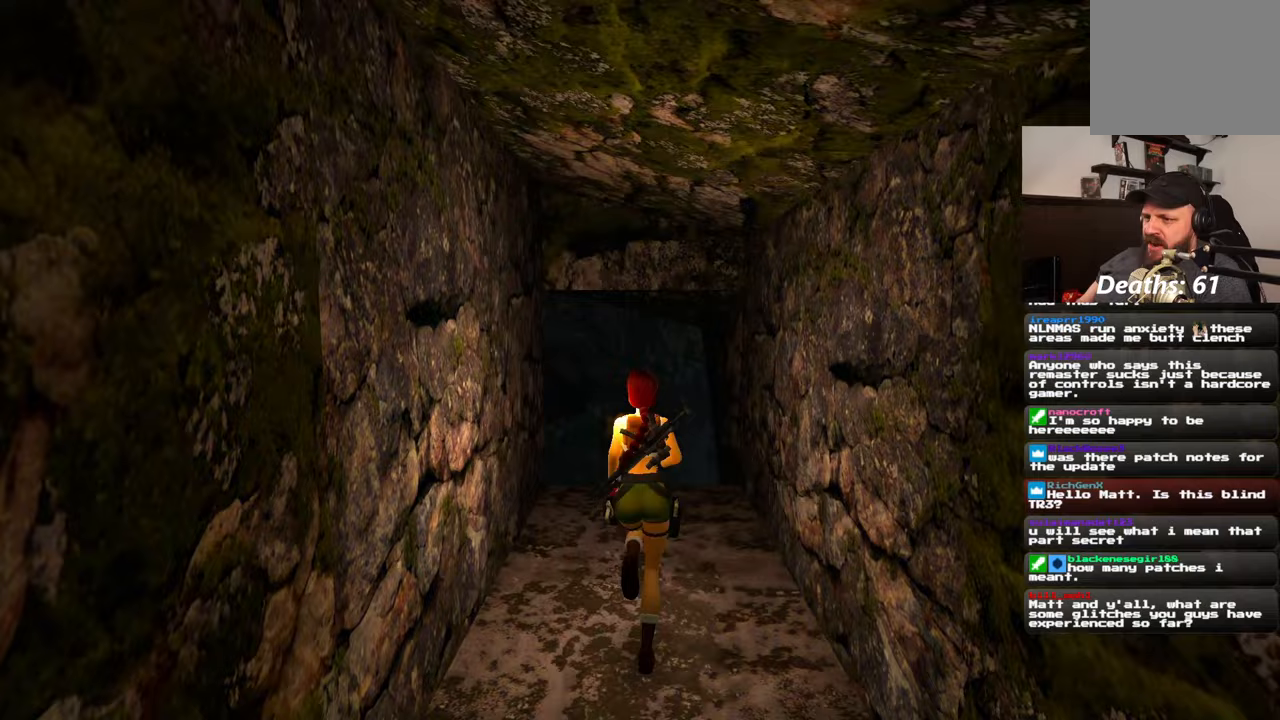
{"buttons": [], "left_stick": "up", "right_stick": "center", "events": []}
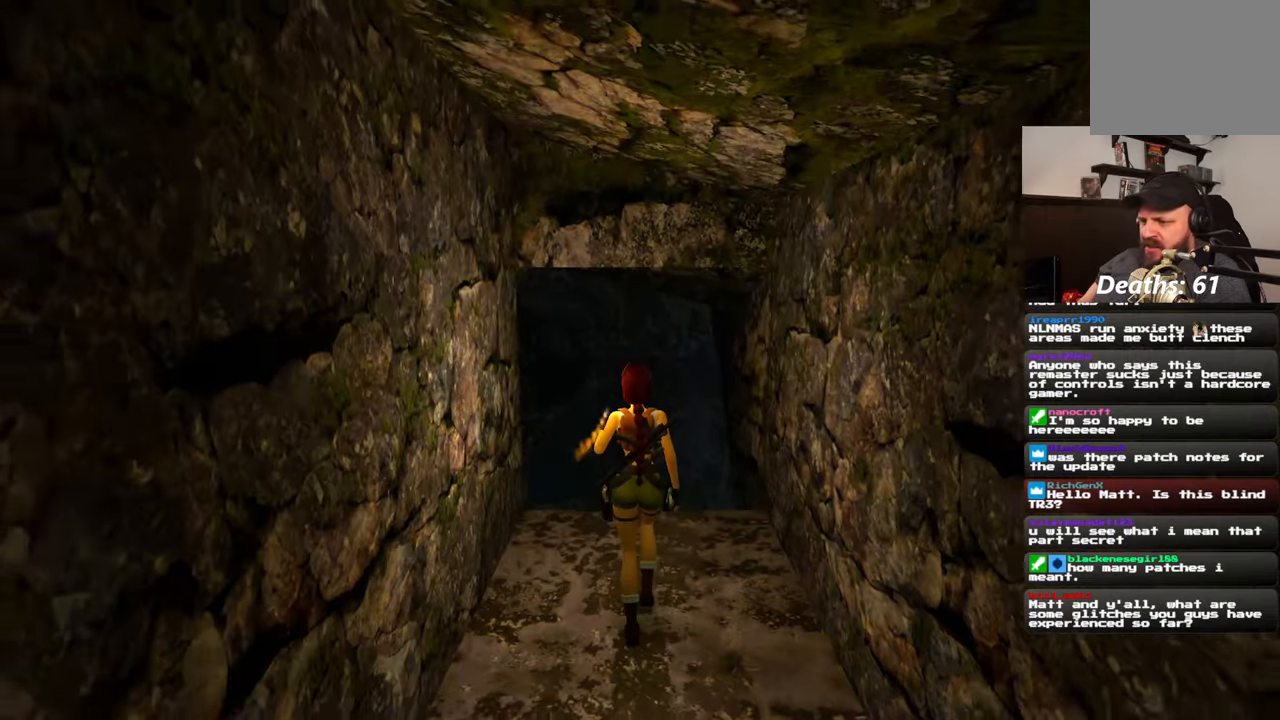
{"buttons": [], "left_stick": "up", "right_stick": "center", "events": []}
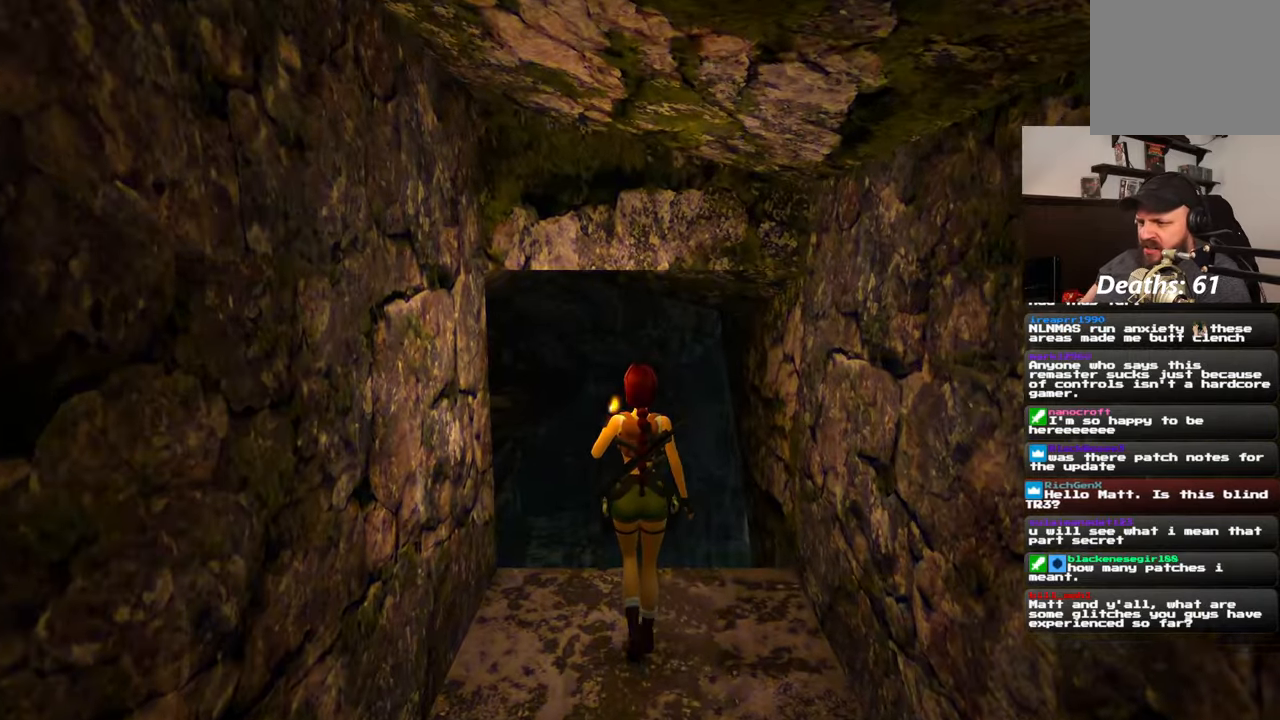
{"buttons": [], "left_stick": "up", "right_stick": "center", "events": []}
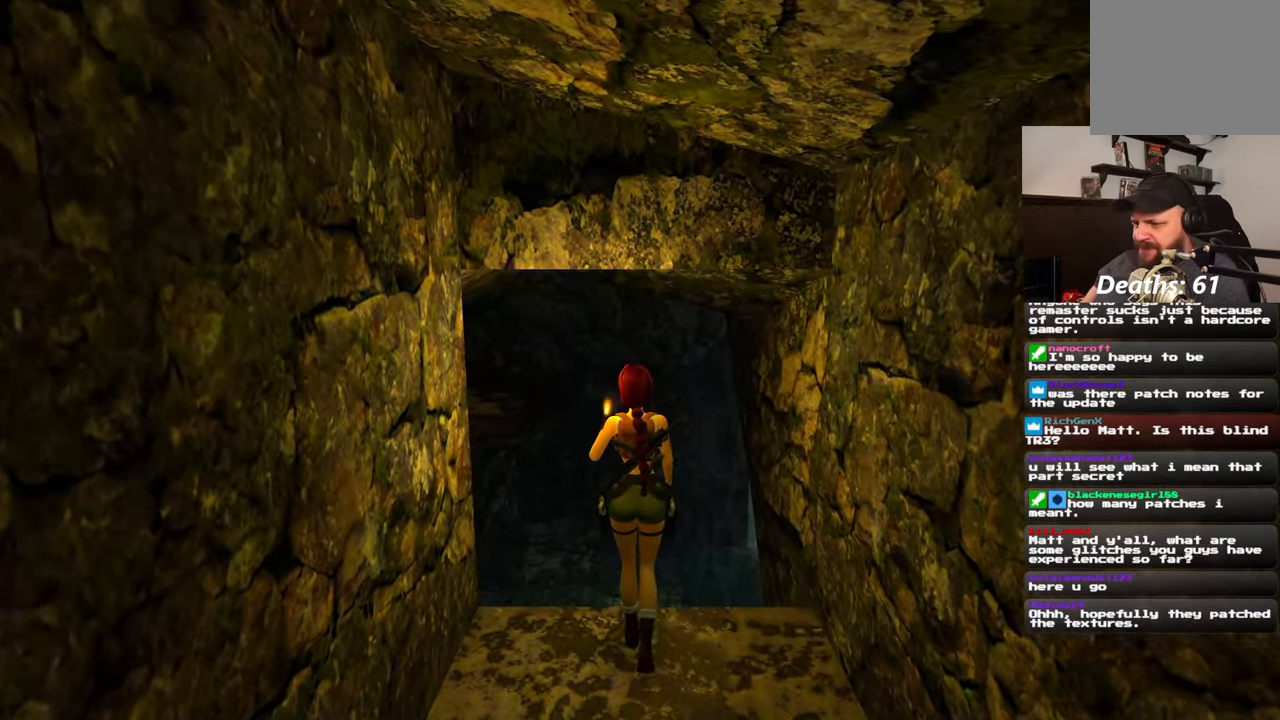
{"buttons": [], "left_stick": "up", "right_stick": "center", "events": []}
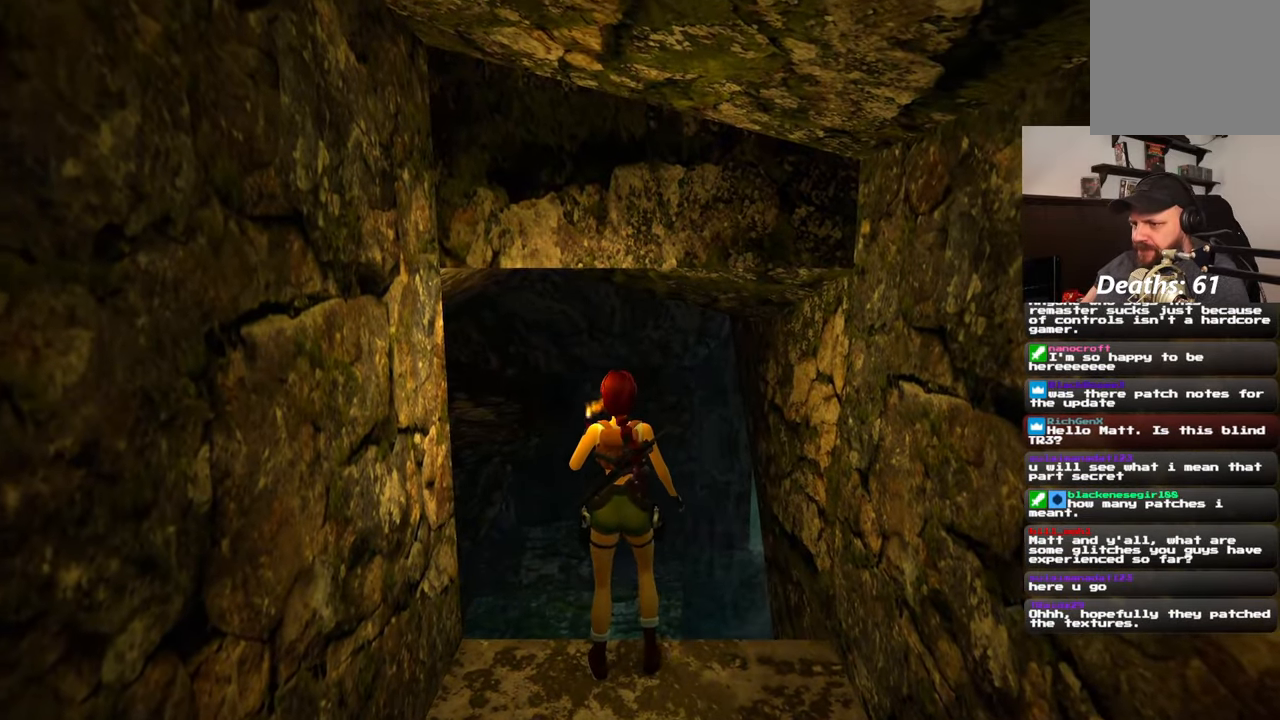
{"buttons": [], "left_stick": "center", "right_stick": "center", "events": [[17, "left_stick", "center"], [100, "right_stick", "down"], [317, "right_stick", "center"]]}
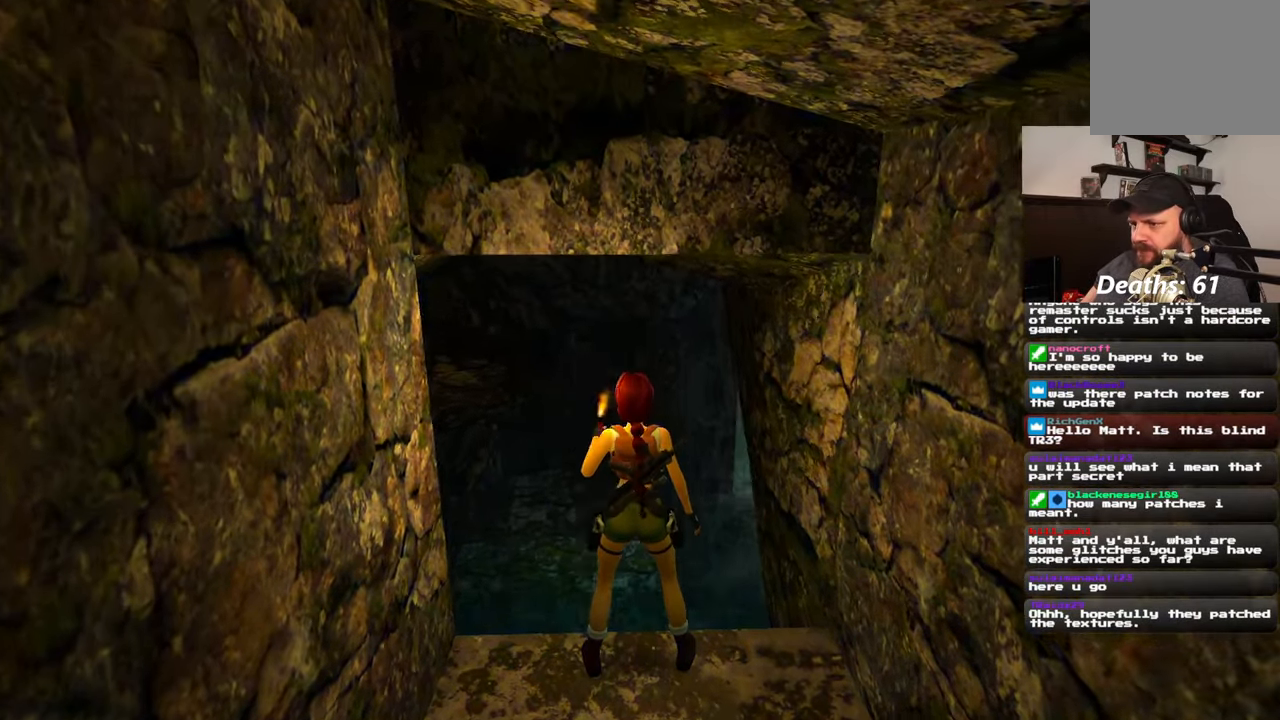
{"buttons": [], "left_stick": "center", "right_stick": "center", "events": [[200, "right_stick", "down"], [417, "right_stick", "center"]]}
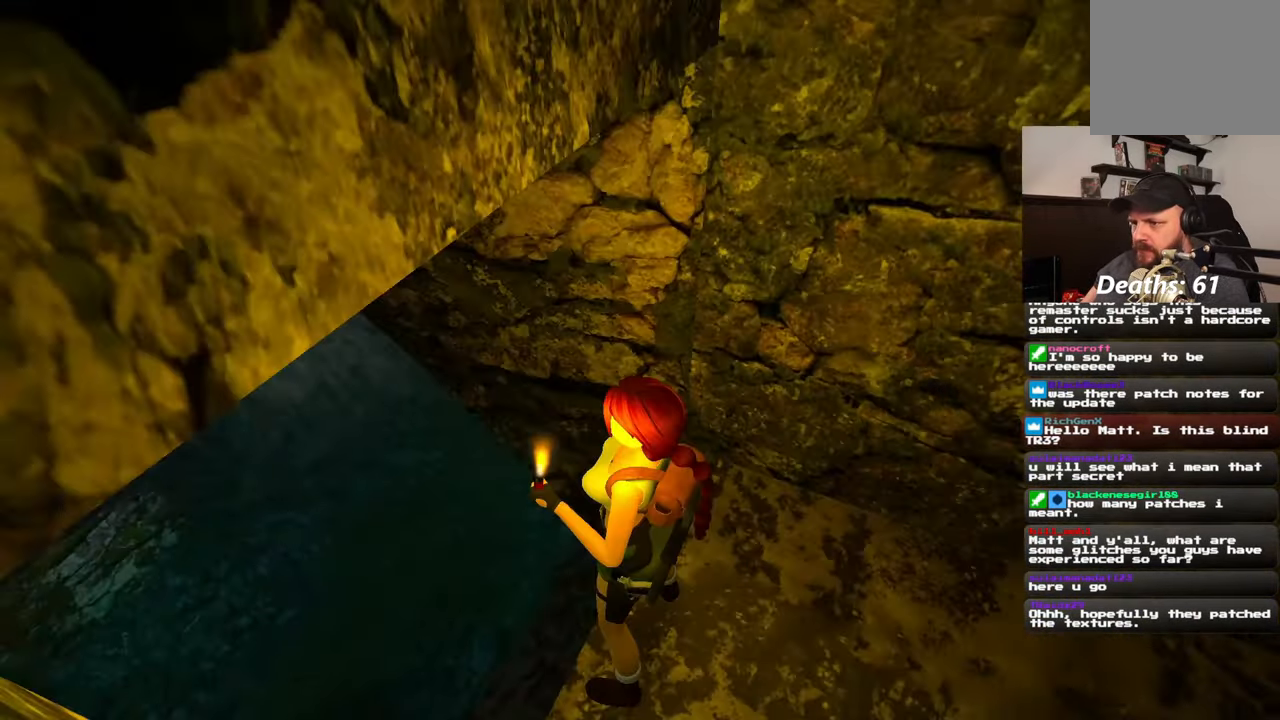
{"buttons": [], "left_stick": "center", "right_stick": "up-left", "events": [[17, "right_stick", "up-left"]]}
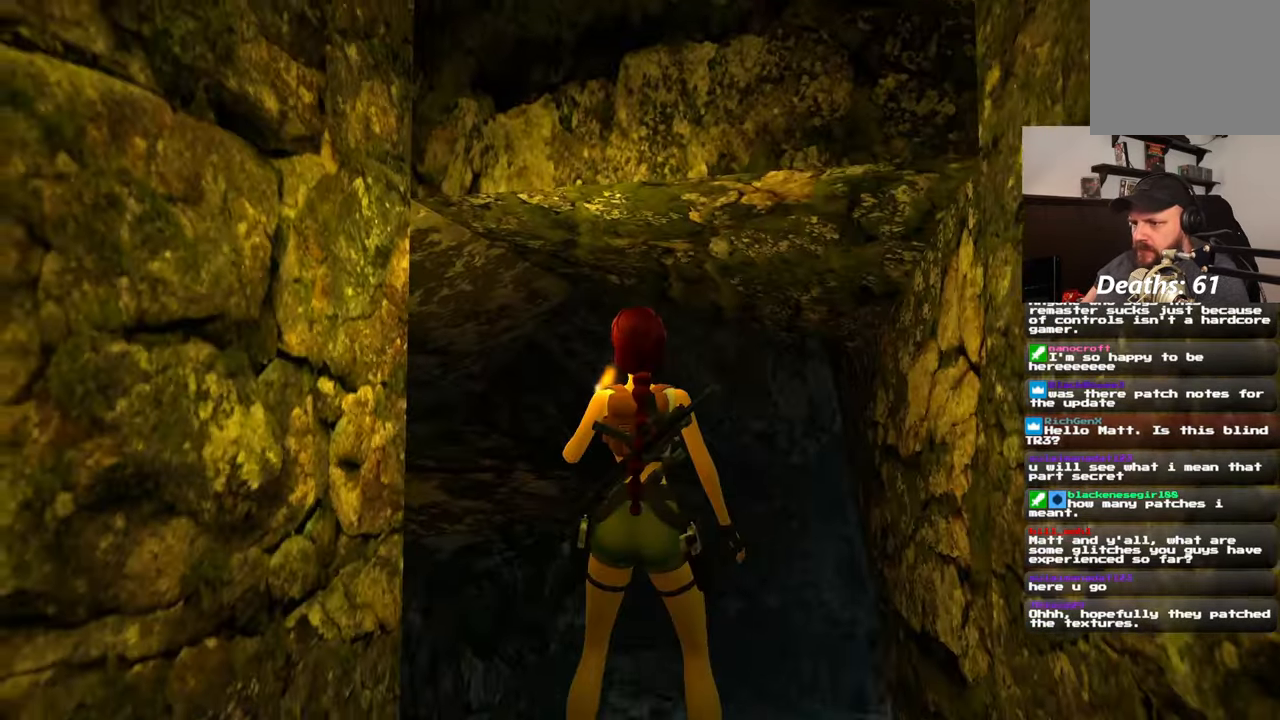
{"buttons": [], "left_stick": "center", "right_stick": "center", "events": [[17, "right_stick", "left"], [217, "right_stick", "down-left"], [417, "right_stick", "center"]]}
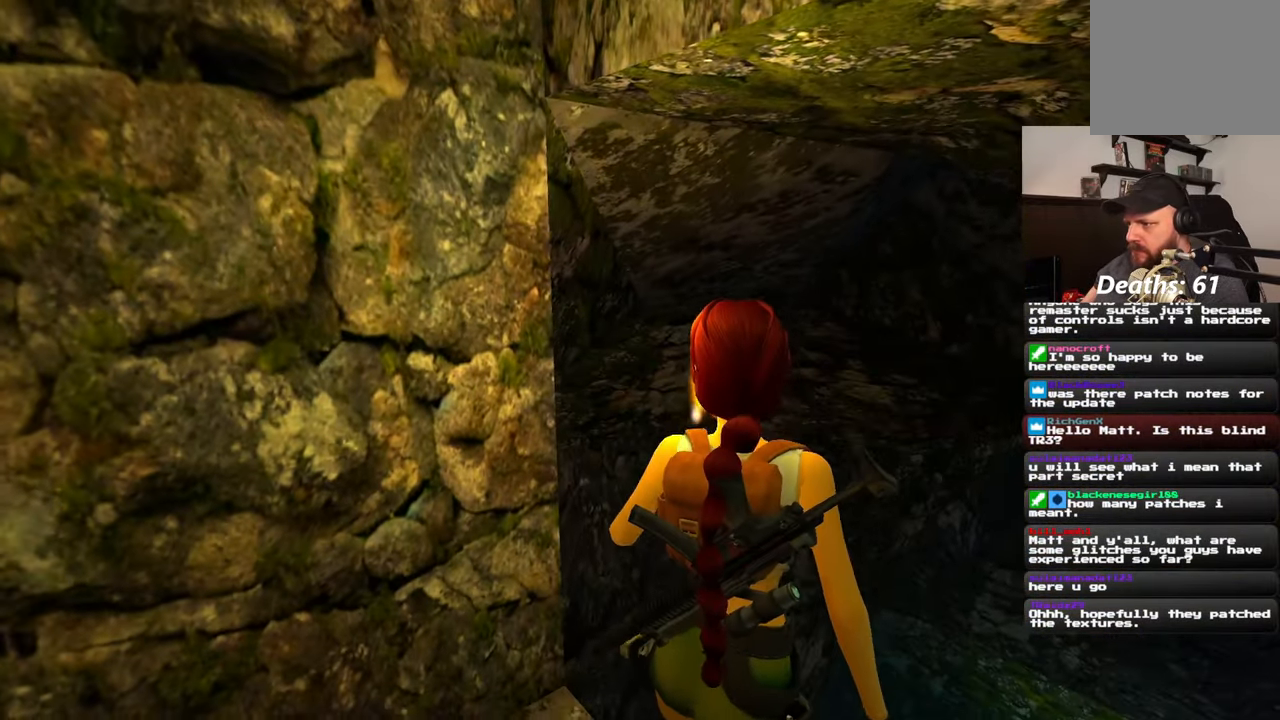
{"buttons": [], "left_stick": "center", "right_stick": "center", "events": [[250, "right_stick", "left"], [367, "right_stick", "center"]]}
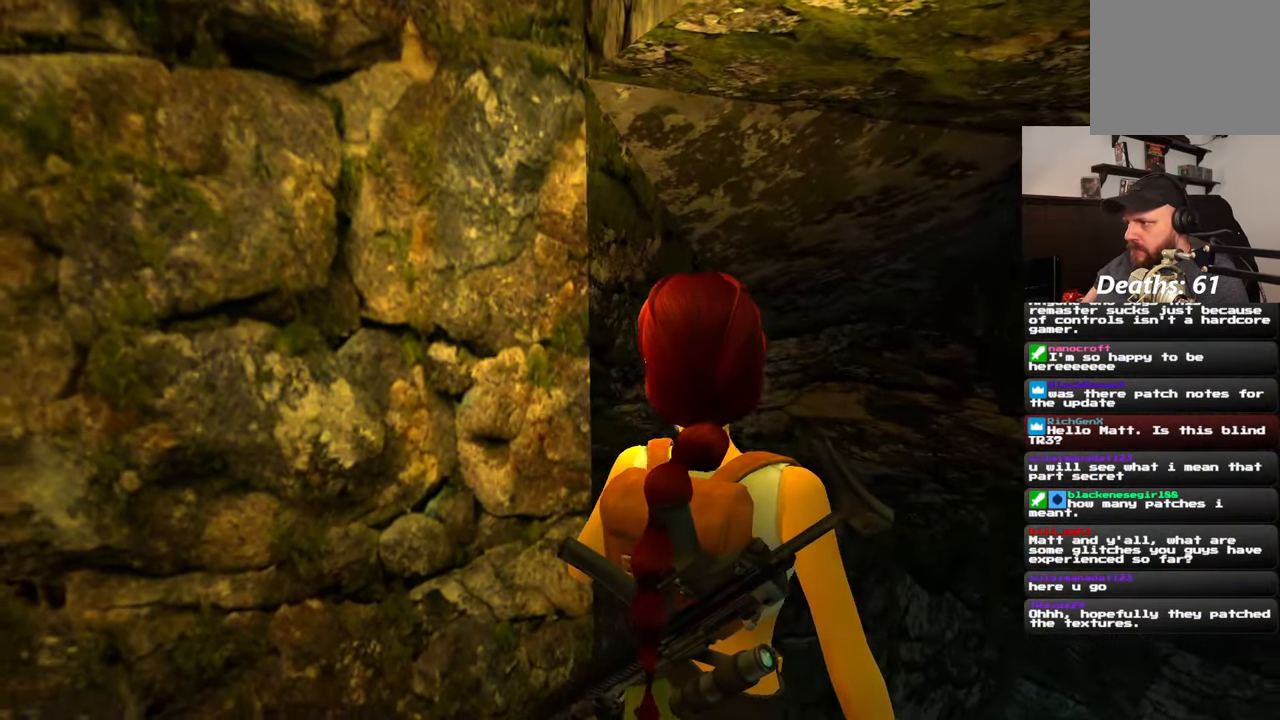
{"buttons": [], "left_stick": "center", "right_stick": "down", "events": [[117, "right_stick", "up-right"], [233, "right_stick", "center"], [467, "right_stick", "down"]]}
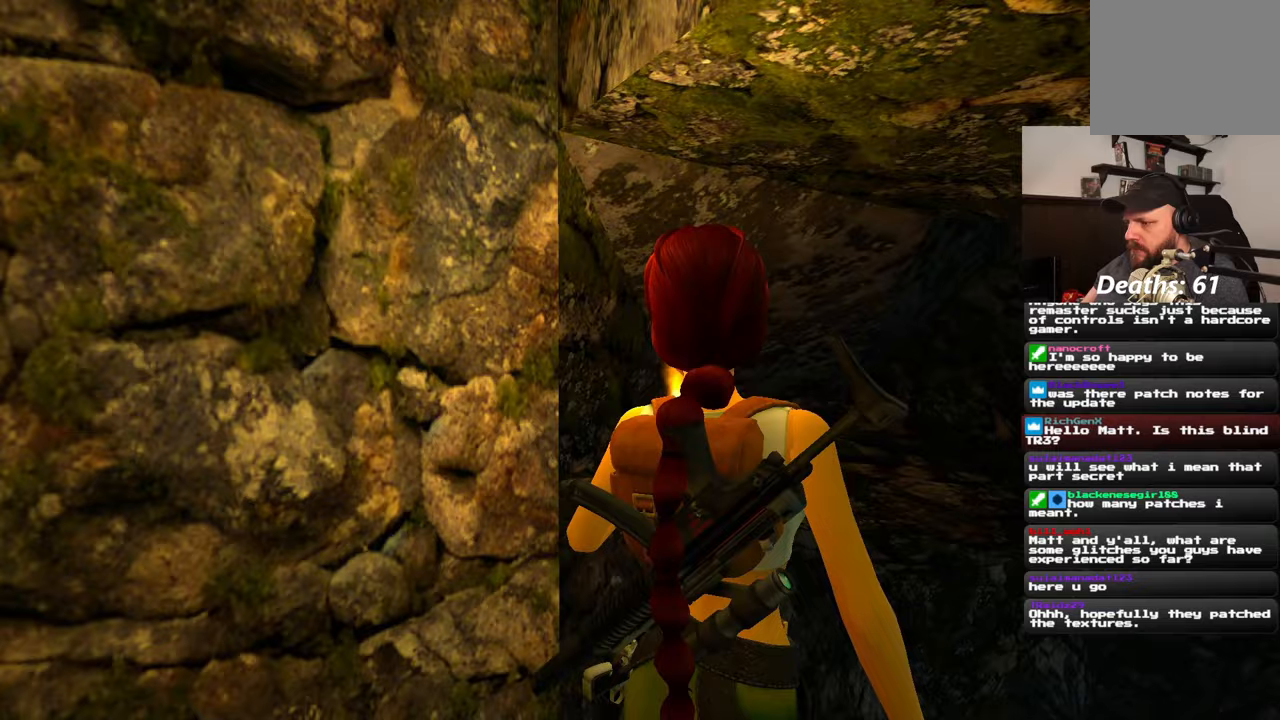
{"buttons": [], "left_stick": "center", "right_stick": "right", "events": [[200, "right_stick", "down-right"], [500, "right_stick", "right"]]}
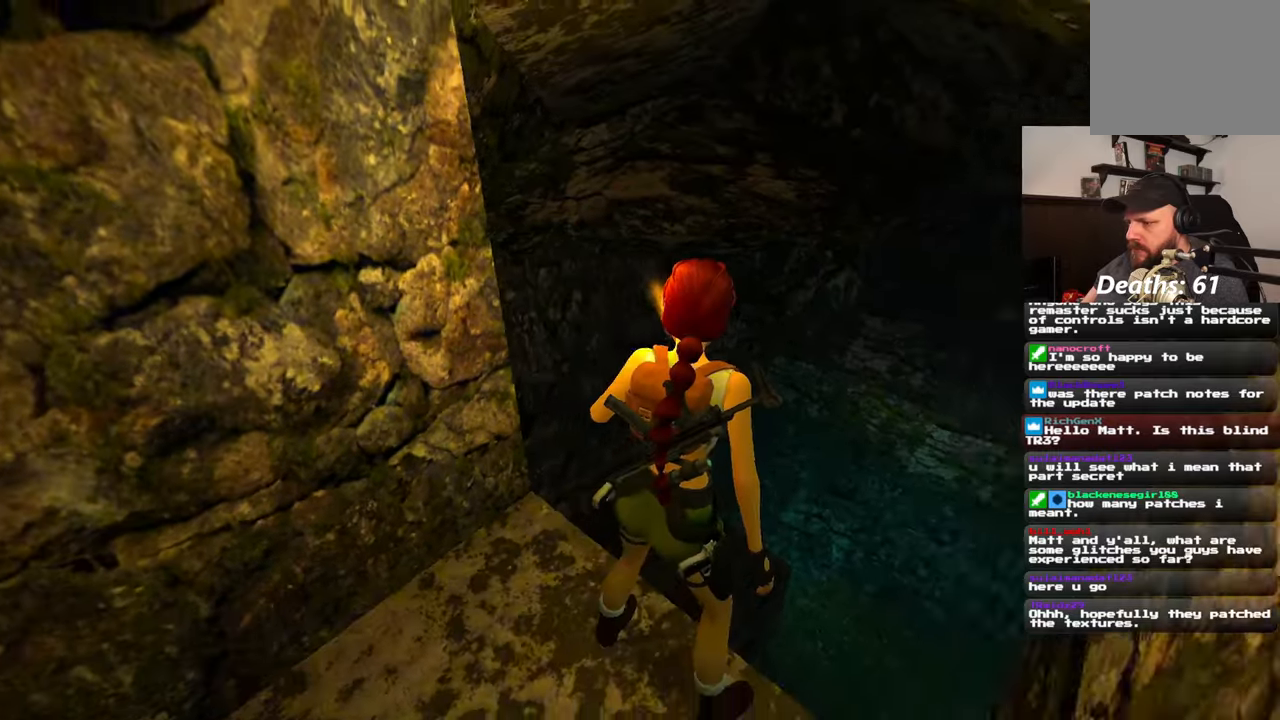
{"buttons": [], "left_stick": "down", "right_stick": "center", "events": [[150, "right_stick", "center"], [433, "left_stick", "down"]]}
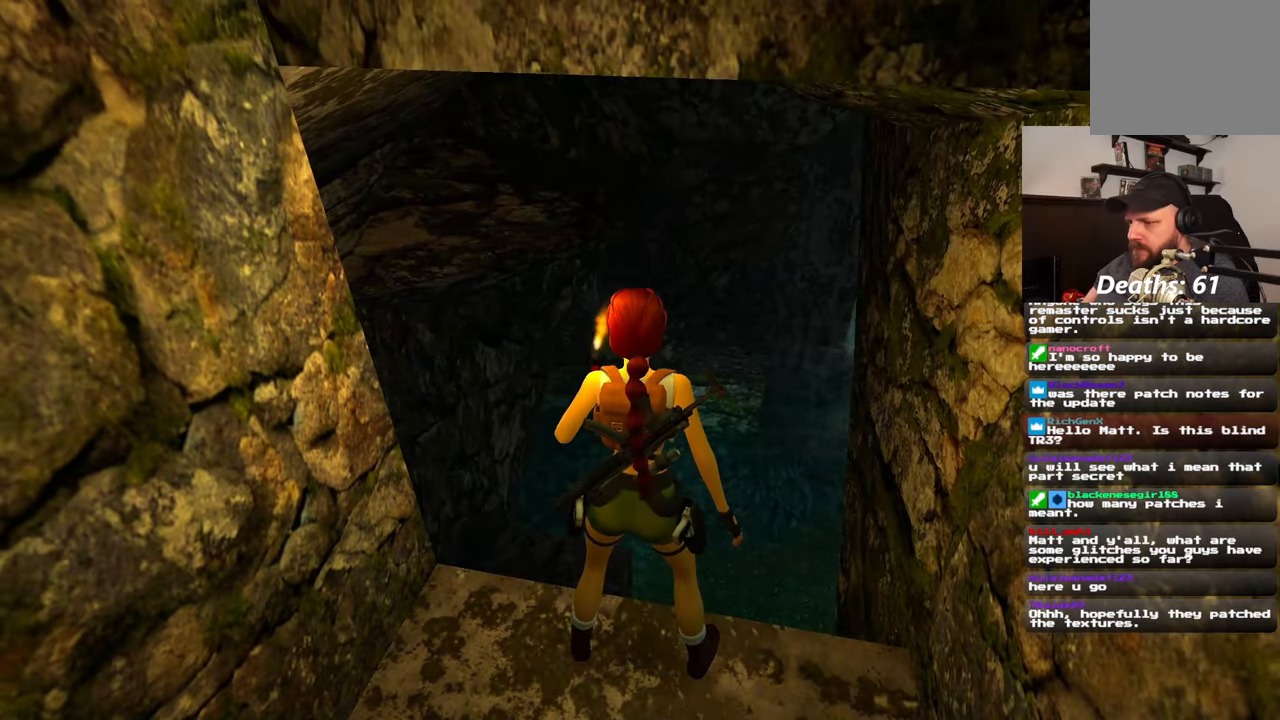
{"buttons": [], "left_stick": "down", "right_stick": "center", "events": [[350, "left_stick", "center"], [483, "left_stick", "down"]]}
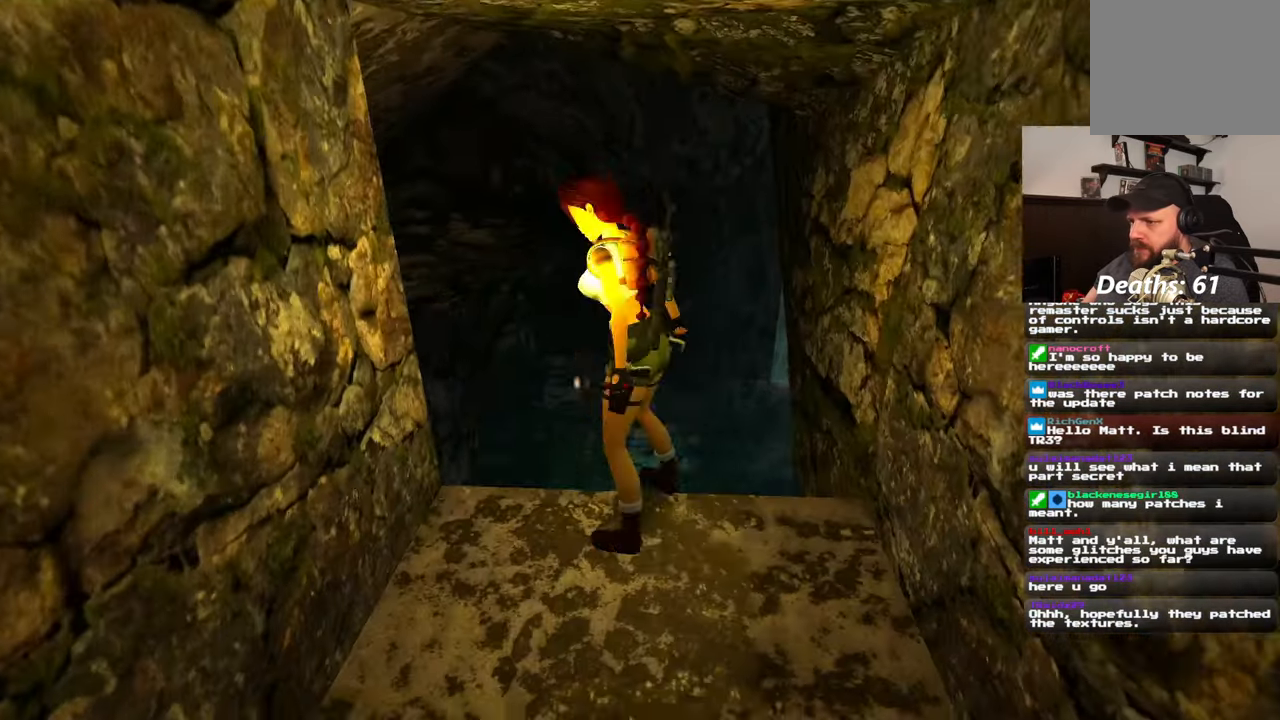
{"buttons": [], "left_stick": "right", "right_stick": "center", "events": [[483, "left_stick", "right"]]}
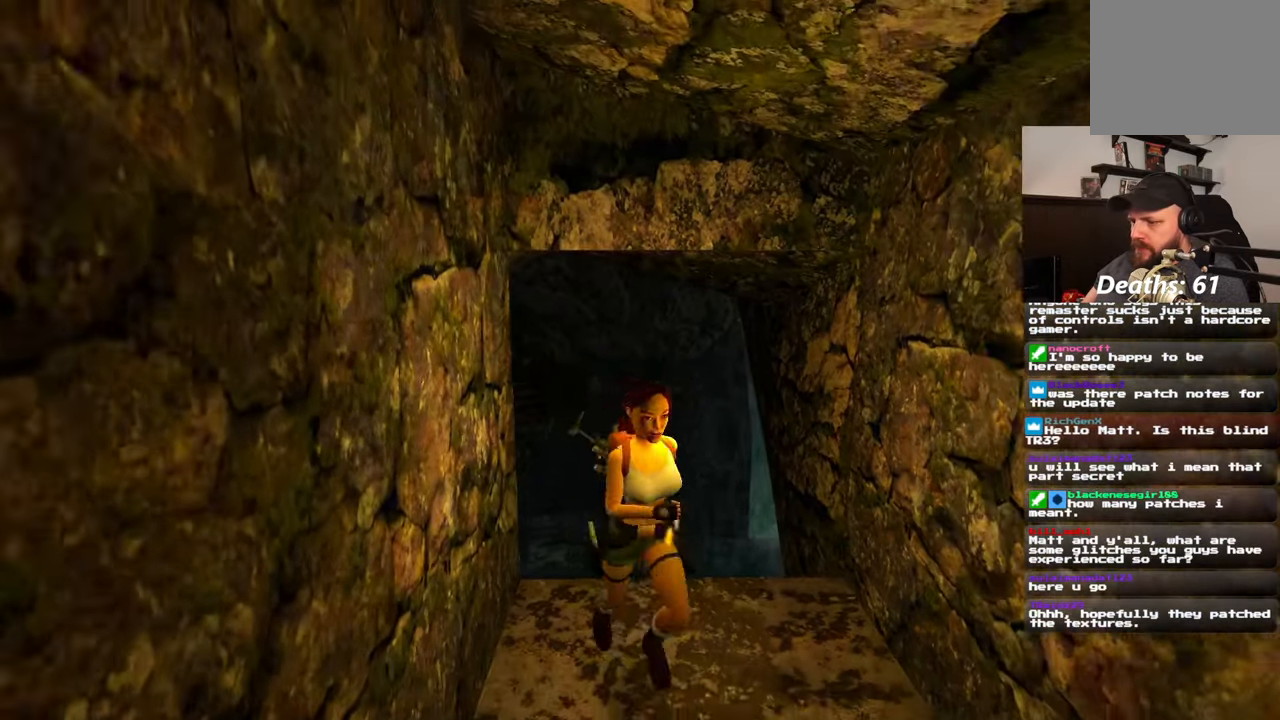
{"buttons": [], "left_stick": "up", "right_stick": "center", "events": [[50, "left_stick", "up"]]}
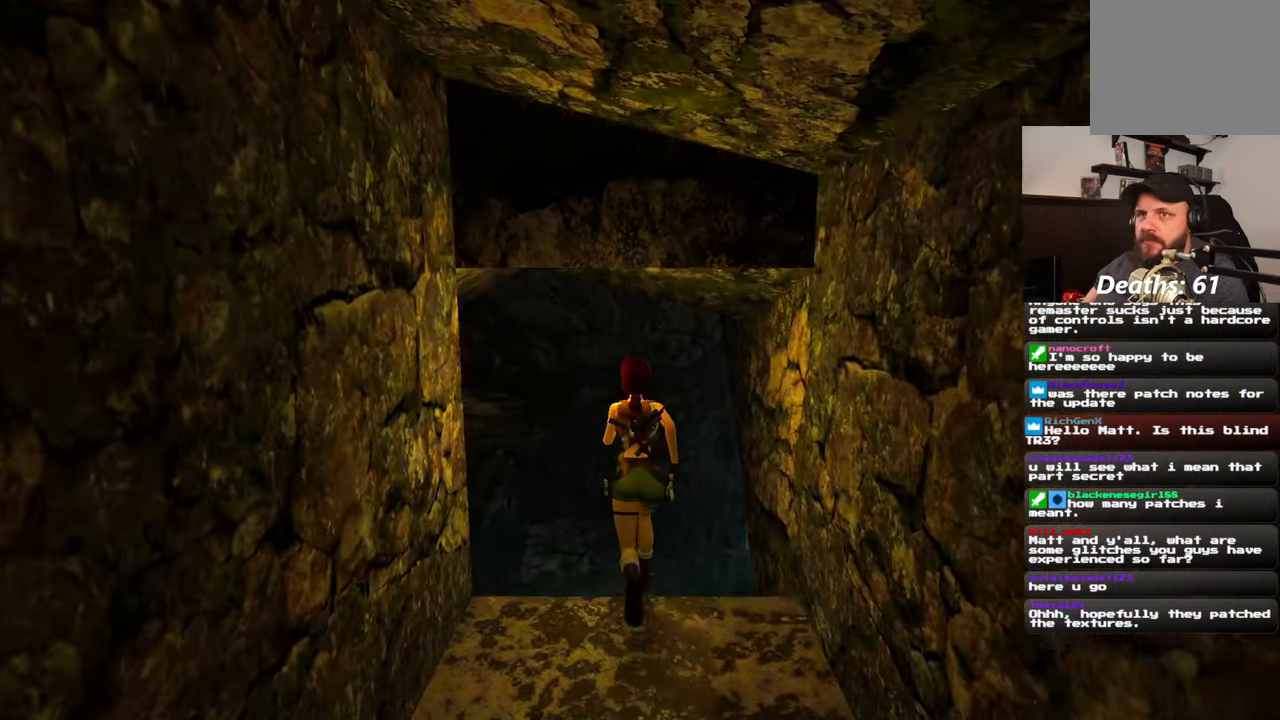
{"buttons": [], "left_stick": "center", "right_stick": "center", "events": [[467, "left_stick", "center"]]}
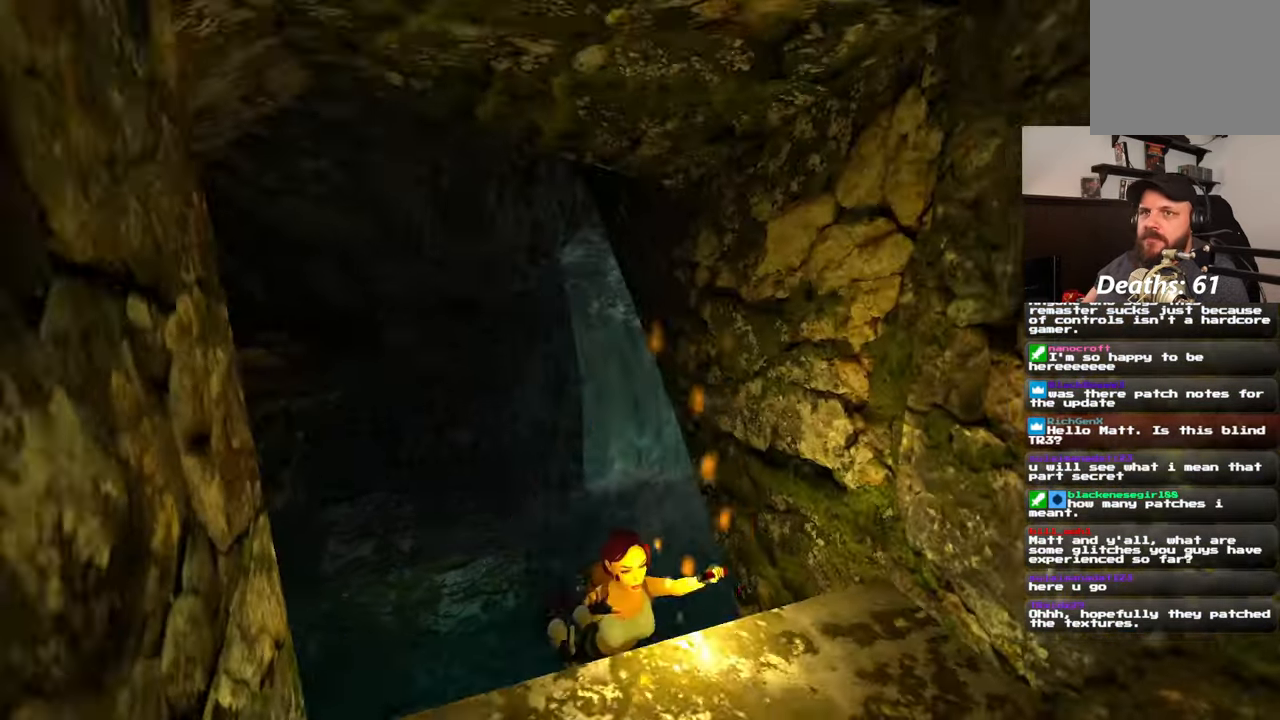
{"buttons": [], "left_stick": "center", "right_stick": "center", "events": []}
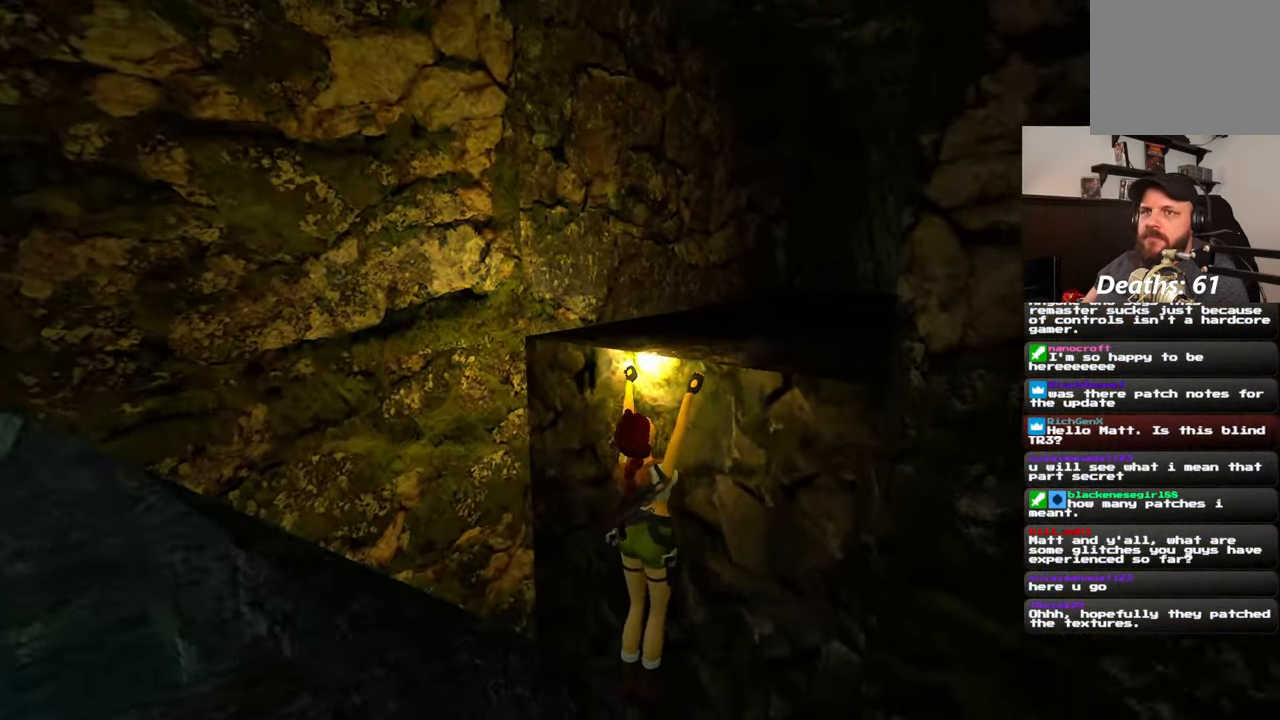
{"buttons": [], "left_stick": "center", "right_stick": "right", "events": [[400, "right_stick", "right"]]}
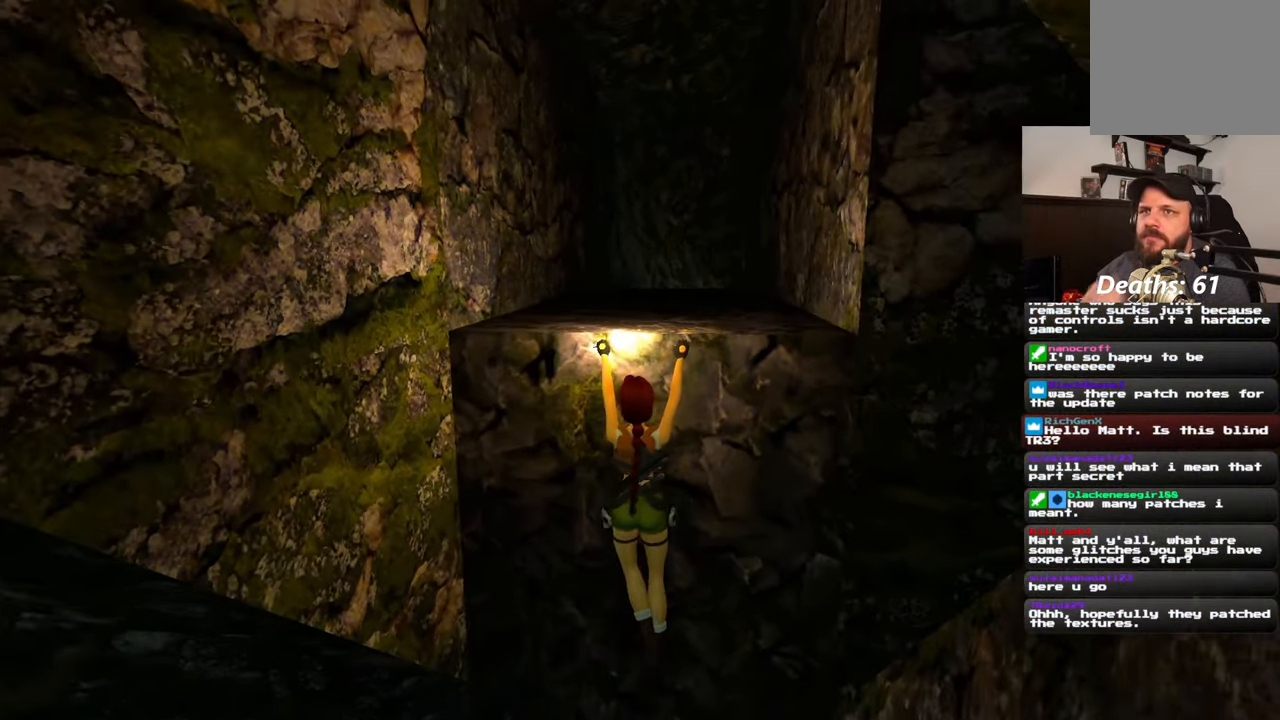
{"buttons": [], "left_stick": "center", "right_stick": "center", "events": [[100, "right_stick", "center"]]}